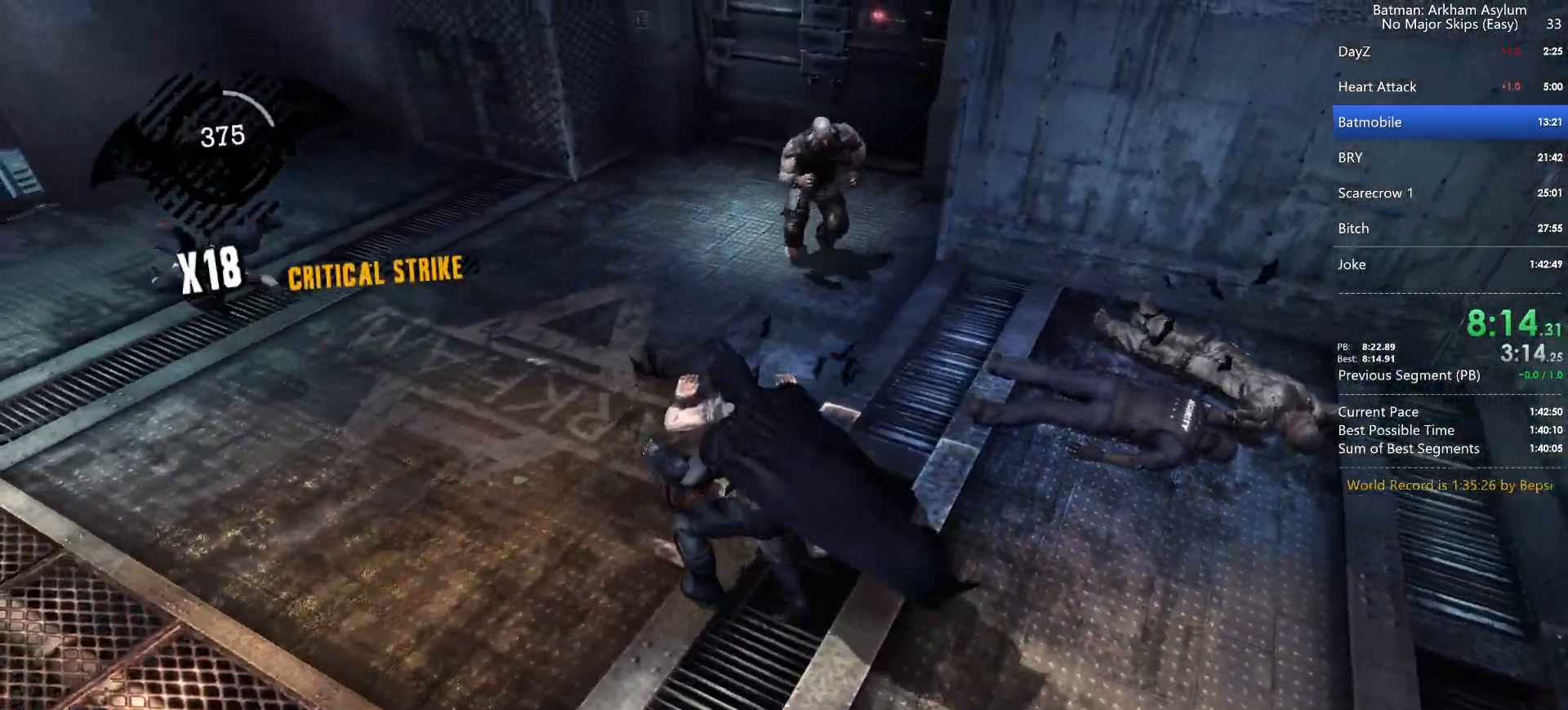
Gameplay with keyboard and mouse; each line is a JSON object with the keys and mouse buttons held at the frame after it. "events" lists presses ("down") and releases ("up") of "1", "2", "3", "4", "5", "a", "alt", "c", "caps_lock", "circle", "cross", "ctrl", "d", "e", "f", "g", "q", "r", "s", "shift", "space", "square", "t", "tab", "triangle", "v", "w", "x", "z", "mouse_left", "mouse_wheel" and "mouse_right" between this image and that frame as [ms after this image, input, new state], when the widget could be followed in between. "mouse_left", "mouse_wheel", "mouse_right" = the "left", "wheel", "right" buttons of the "mouse" list. No other keys are recorded. "wheel" means that the mouse wheel is clicked or scrolled. Key names are as the overlay labels them; some are game actions (e.g. jump) rather than physical keys. Not read: mouse_move.
{"keys": [], "mouse": [], "events": [[50, "square", "down"], [133, "square", "up"], [233, "cross", "down"], [300, "cross", "up"], [383, "cross", "down"], [450, "cross", "up"]]}
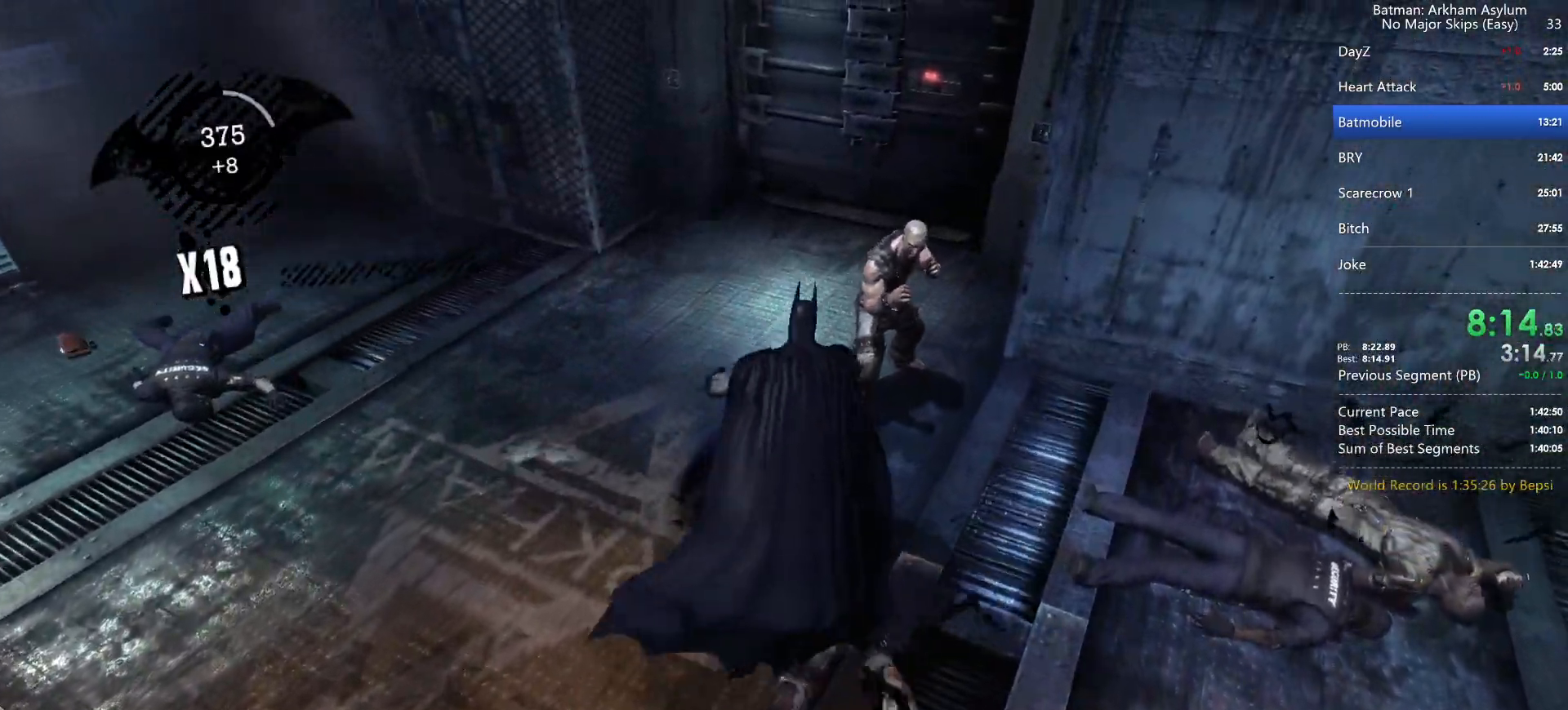
{"keys": ["cross"], "mouse": [], "events": [[17, "cross", "down"], [100, "cross", "up"], [167, "cross", "down"], [250, "cross", "up"], [333, "cross", "down"], [400, "cross", "up"], [483, "cross", "down"]]}
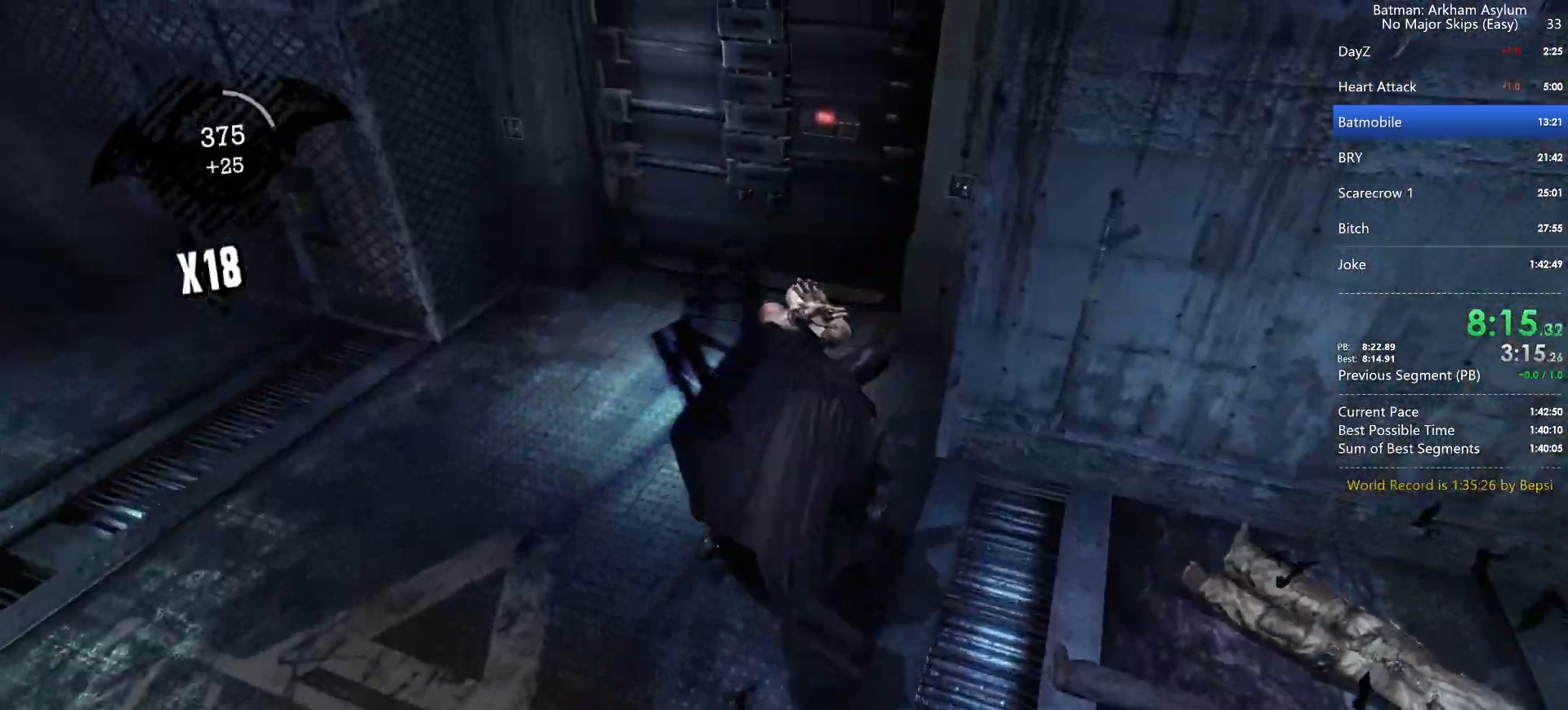
{"keys": [], "mouse": [], "events": [[50, "cross", "up"], [117, "cross", "down"], [183, "cross", "up"], [283, "cross", "down"], [350, "cross", "up"], [433, "cross", "down"], [500, "cross", "up"]]}
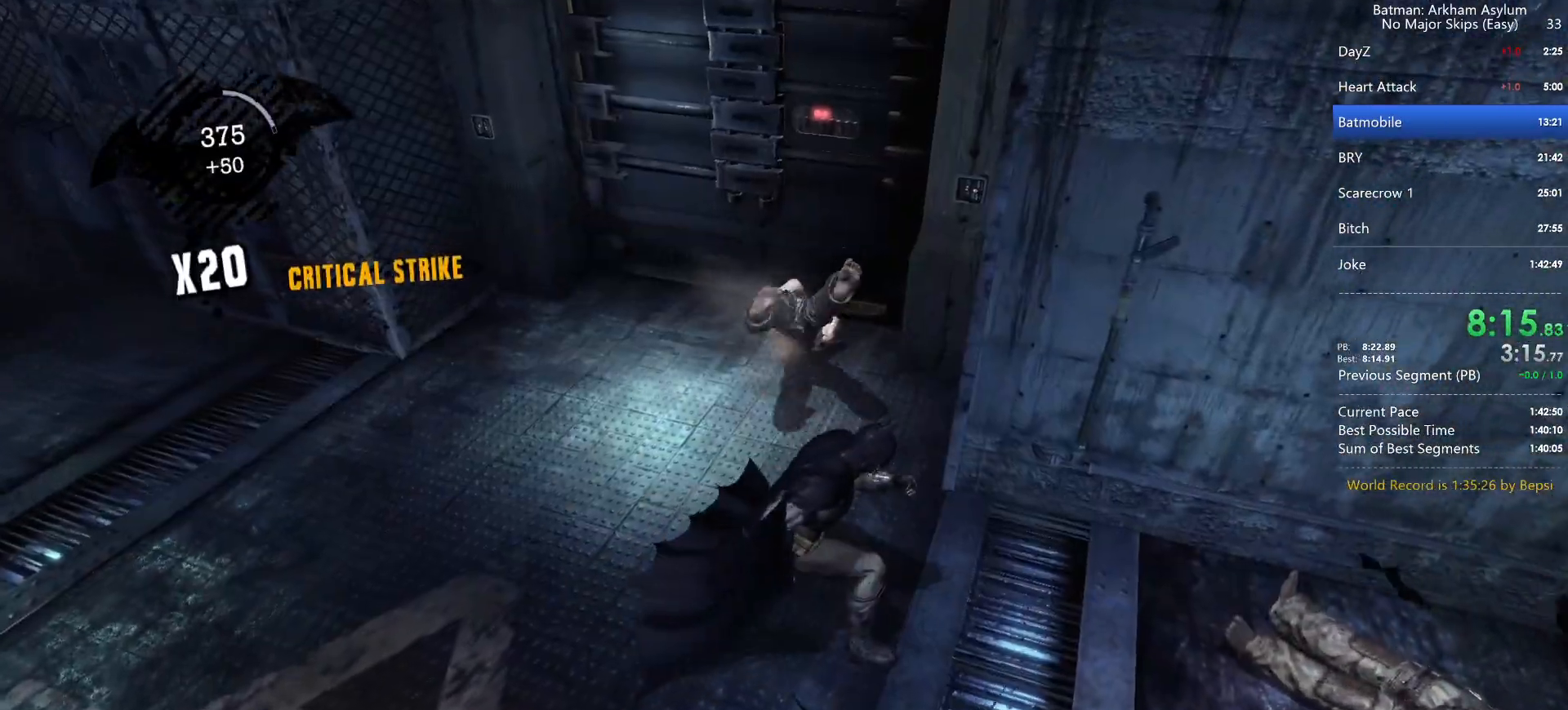
{"keys": [], "mouse": [], "events": [[83, "cross", "down"], [150, "cross", "up"], [233, "cross", "down"], [300, "cross", "up"], [383, "cross", "down"], [467, "cross", "up"]]}
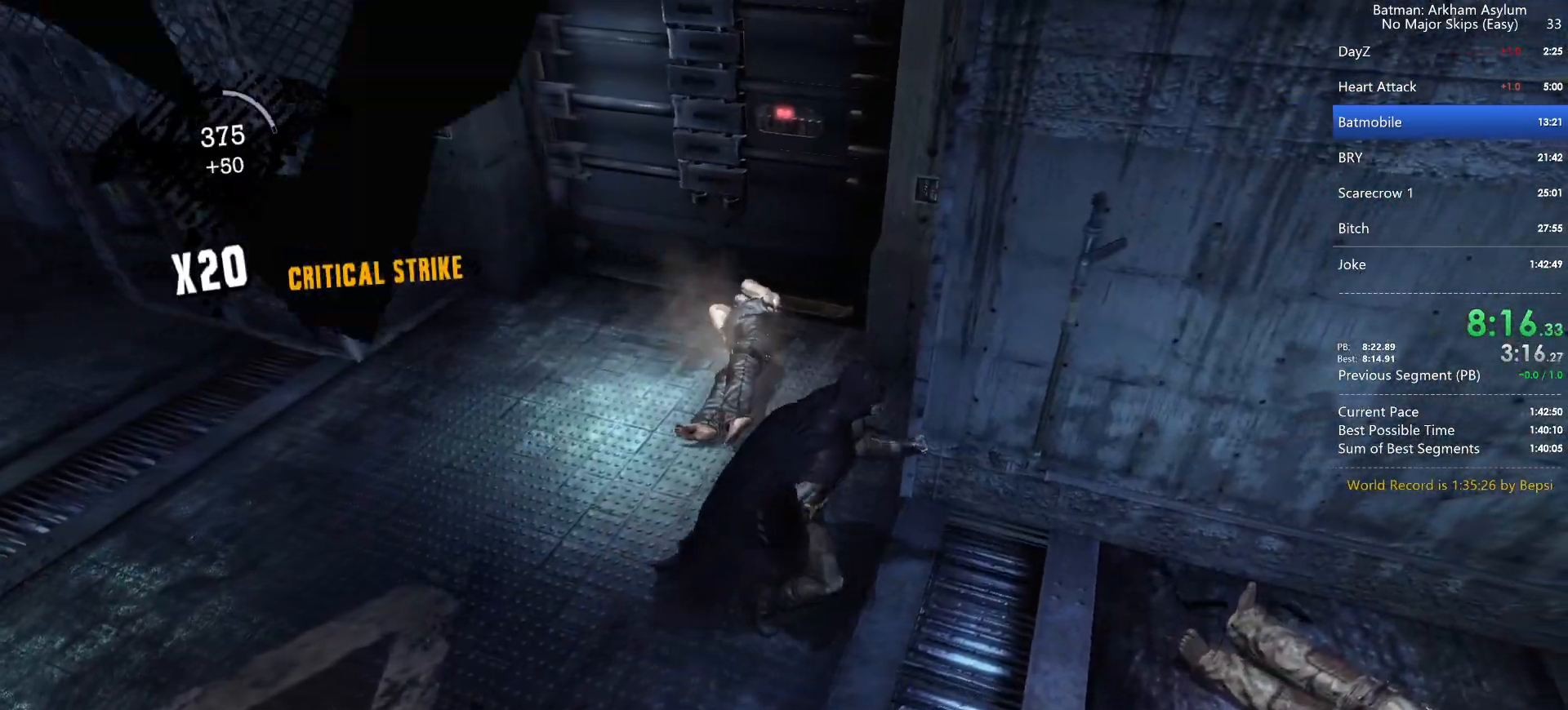
{"keys": ["cross"], "mouse": [], "events": [[33, "cross", "down"], [117, "cross", "up"], [167, "cross", "down"]]}
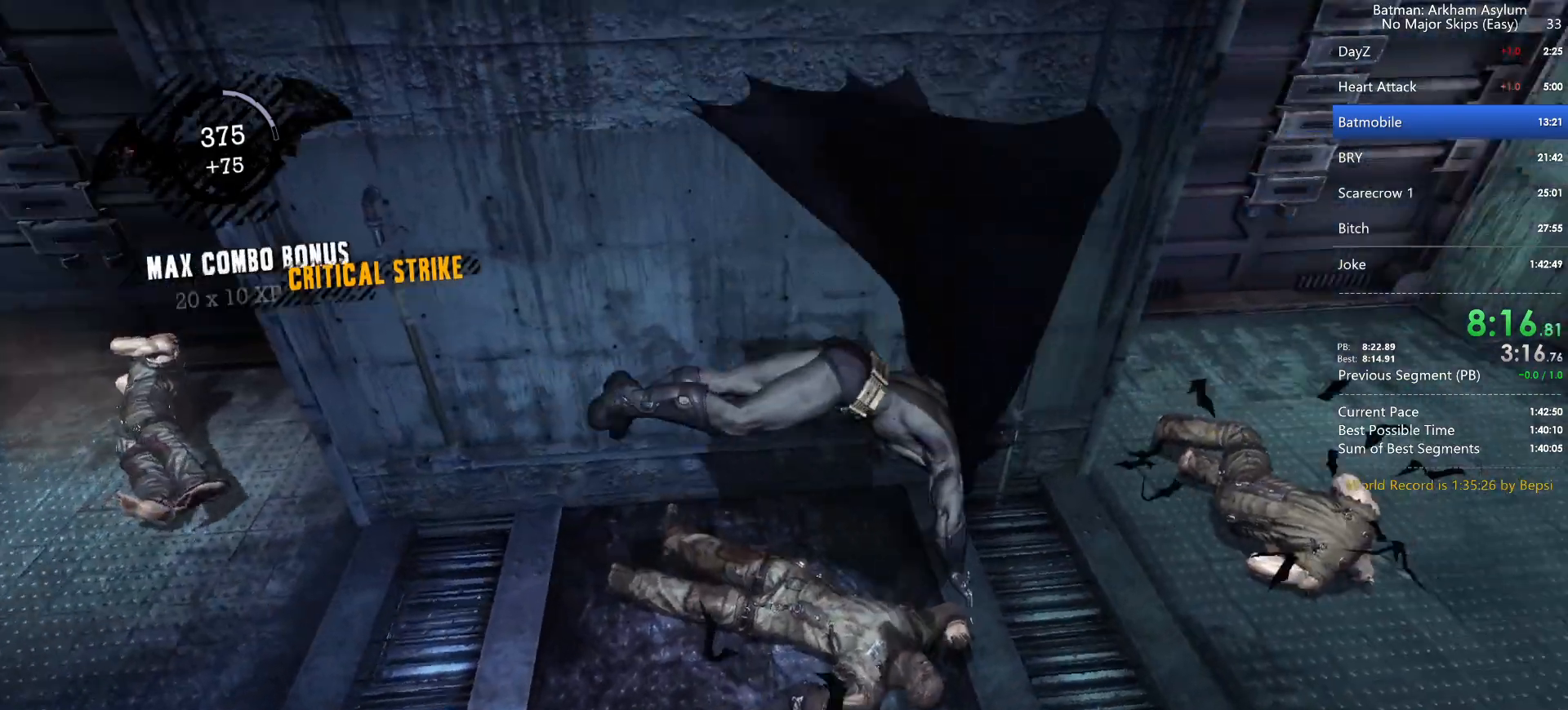
{"keys": ["cross"], "mouse": [], "events": []}
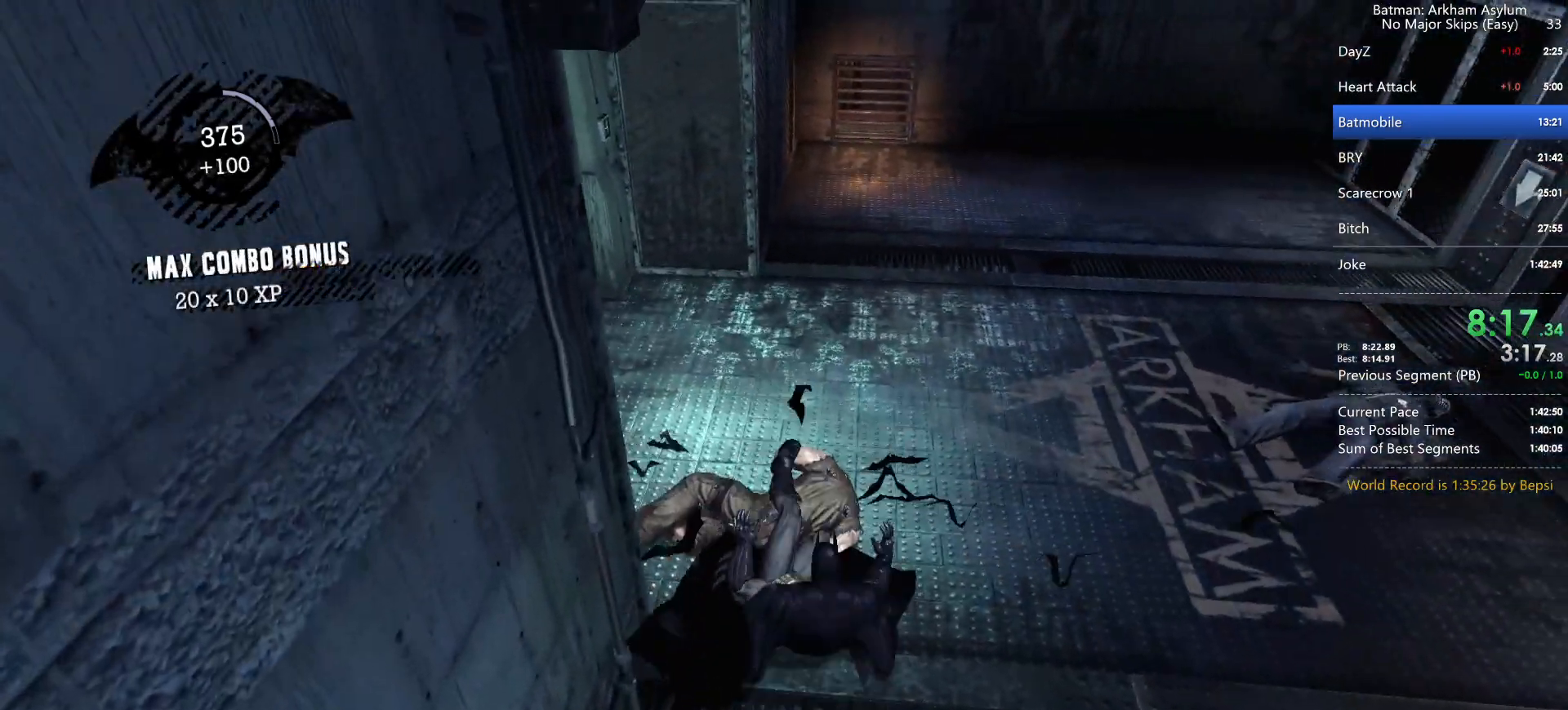
{"keys": ["cross"], "mouse": [], "events": []}
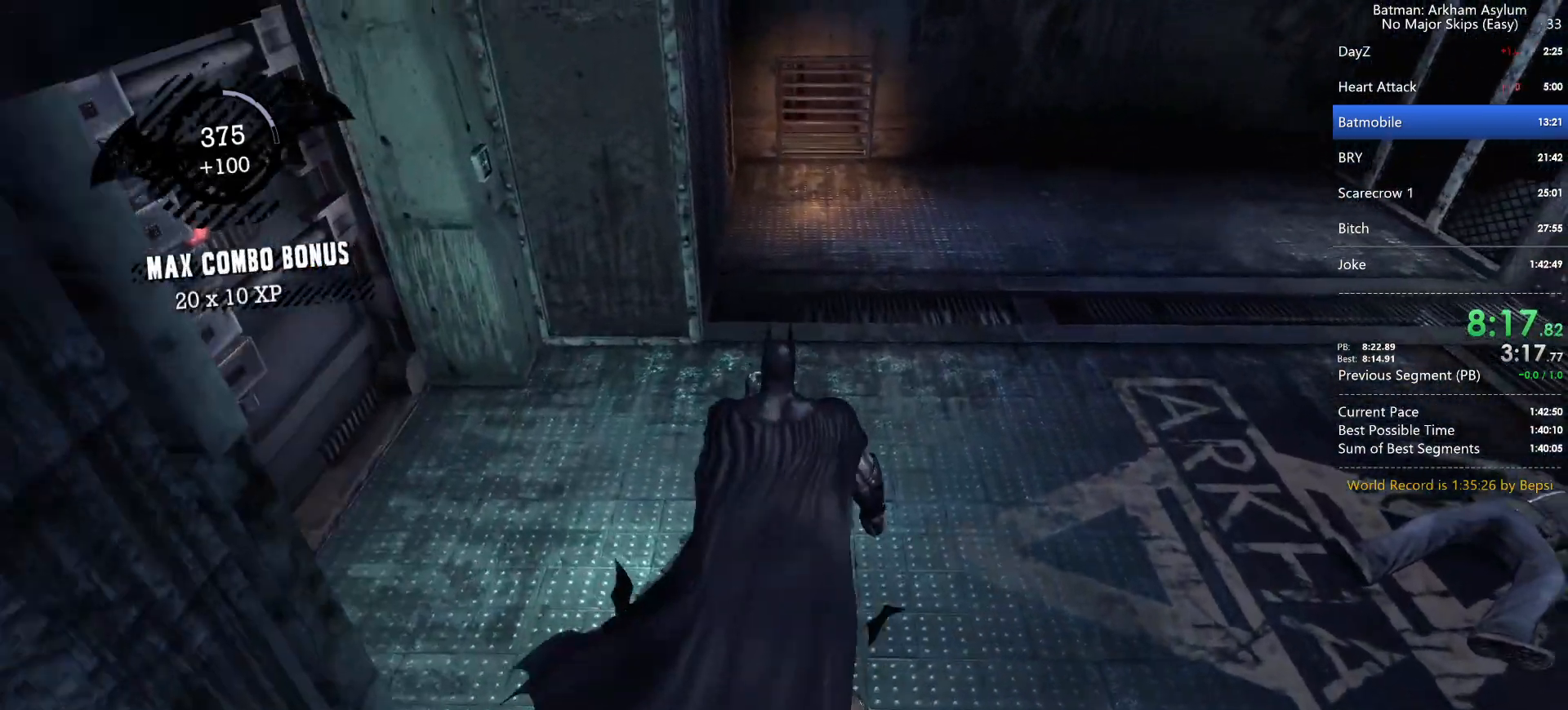
{"keys": ["cross"], "mouse": [], "events": []}
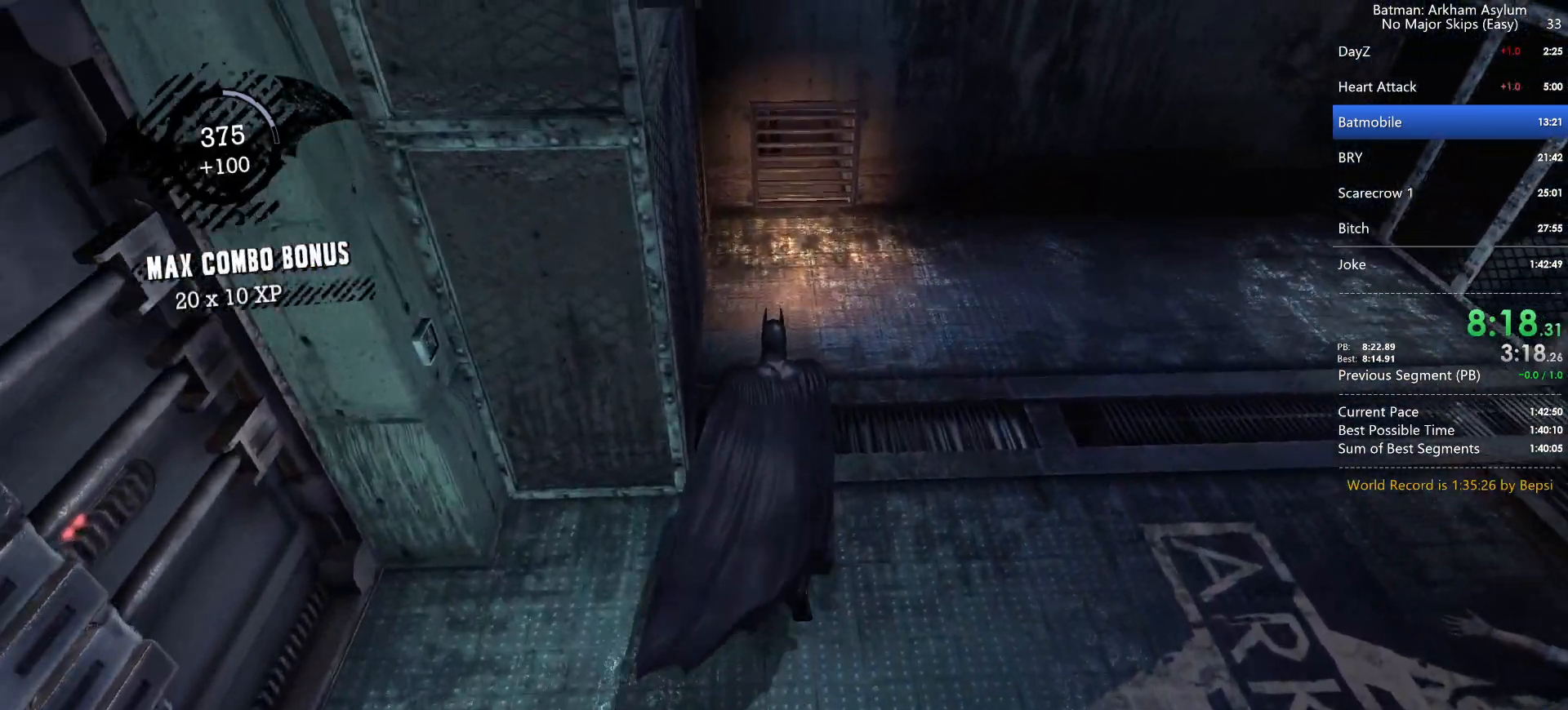
{"keys": [], "mouse": [], "events": [[450, "cross", "up"]]}
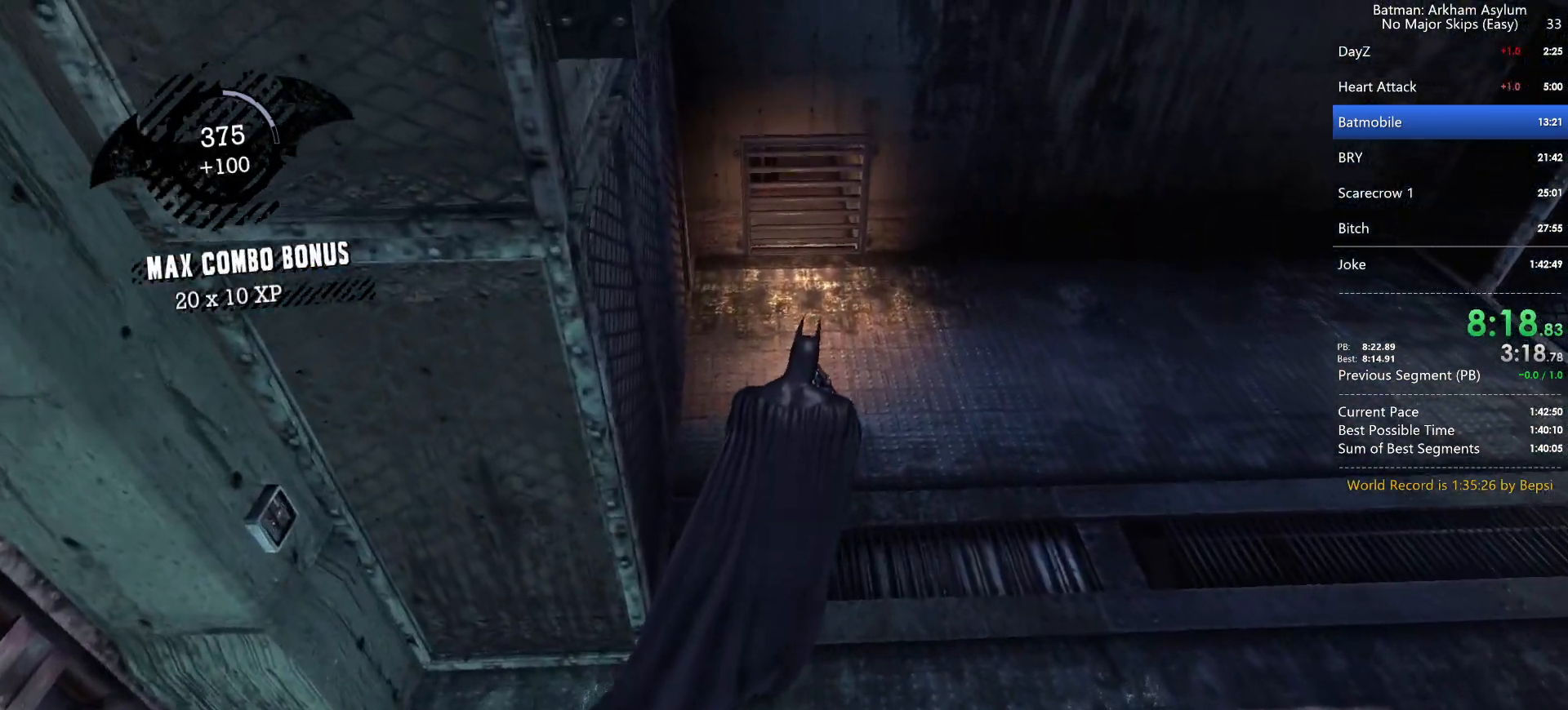
{"keys": ["cross"], "mouse": [], "events": [[50, "cross", "down"], [67, "circle", "down"], [150, "cross", "up"], [183, "circle", "up"], [217, "cross", "down"], [233, "circle", "down"], [317, "circle", "up"], [367, "circle", "down"], [467, "circle", "up"]]}
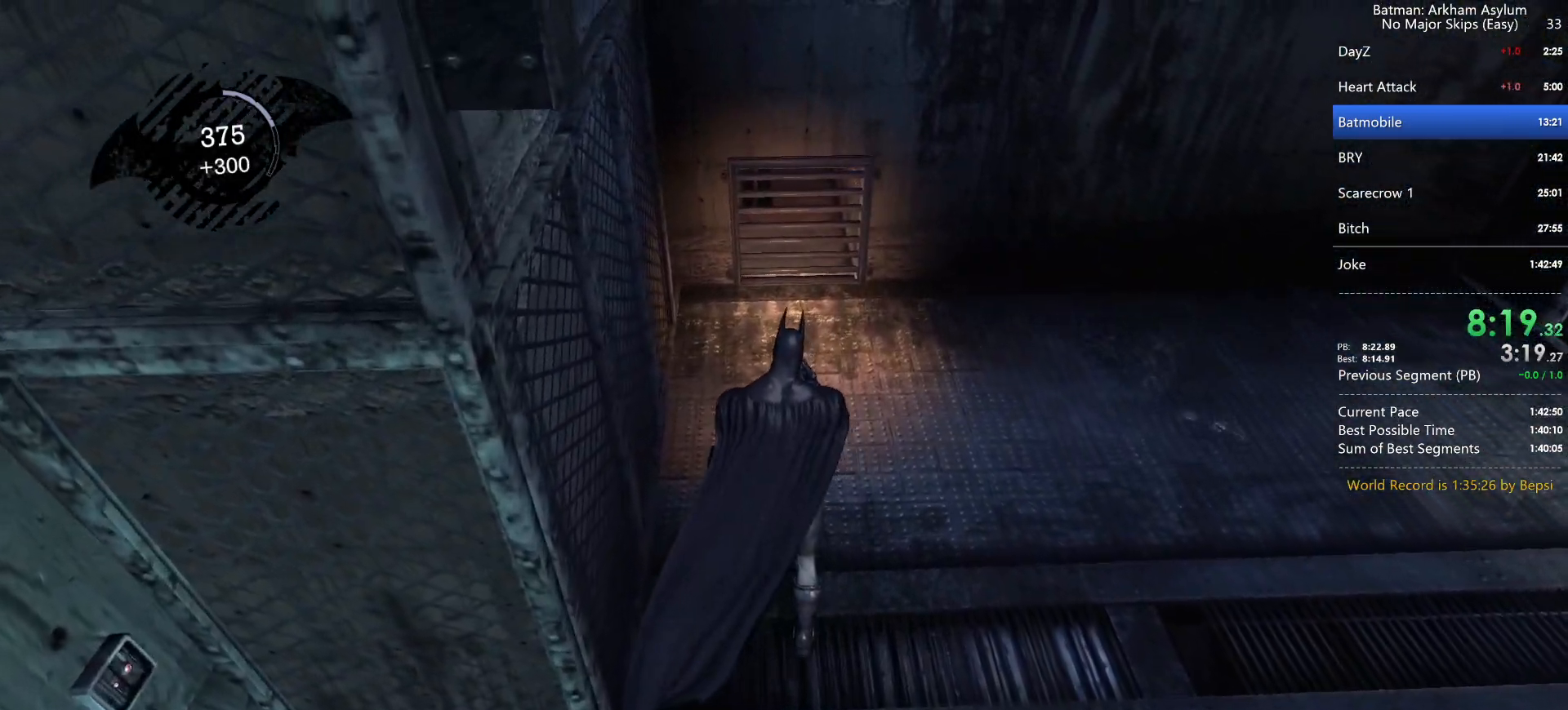
{"keys": ["circle", "cross"], "mouse": [], "events": [[33, "circle", "down"], [117, "circle", "up"], [167, "circle", "down"], [250, "circle", "up"], [333, "circle", "down"], [417, "circle", "up"], [483, "circle", "down"]]}
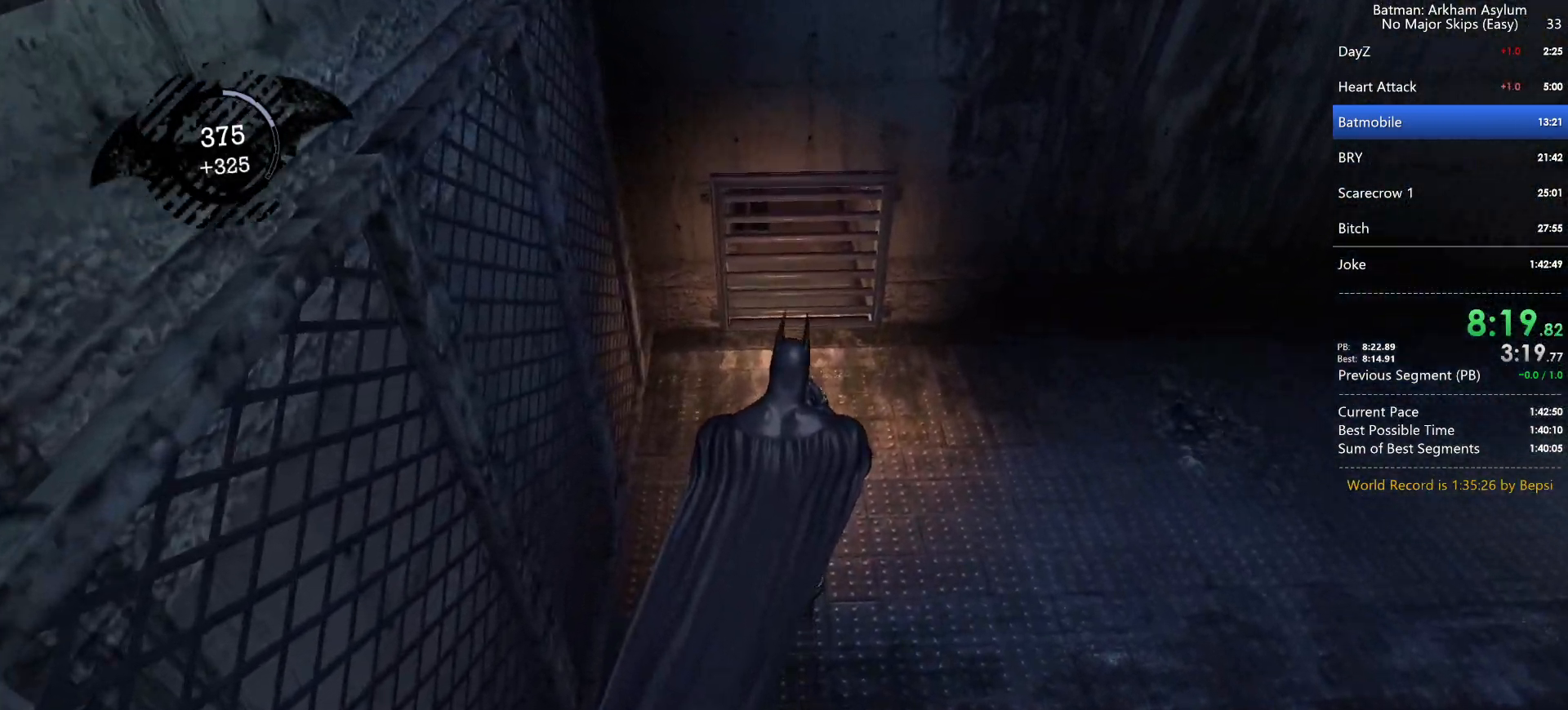
{"keys": ["circle", "cross"], "mouse": [], "events": [[83, "circle", "up"], [117, "circle", "down"], [217, "circle", "up"], [300, "circle", "down"], [383, "circle", "up"], [450, "circle", "down"]]}
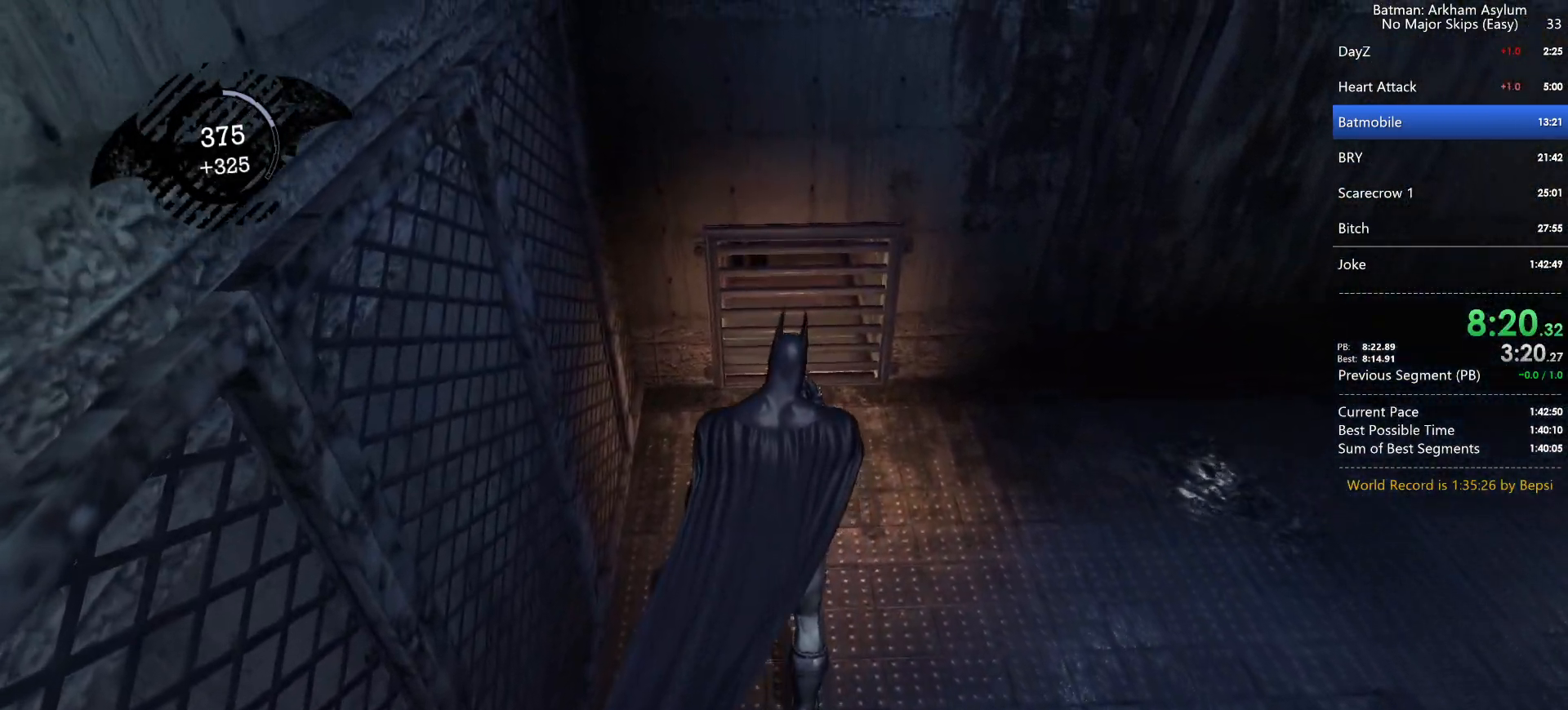
{"keys": [], "mouse": [], "events": [[183, "circle", "up"], [183, "cross", "up"], [233, "cross", "down"], [333, "circle", "down"], [333, "cross", "up"], [367, "circle", "up"], [417, "cross", "down"], [483, "cross", "up"]]}
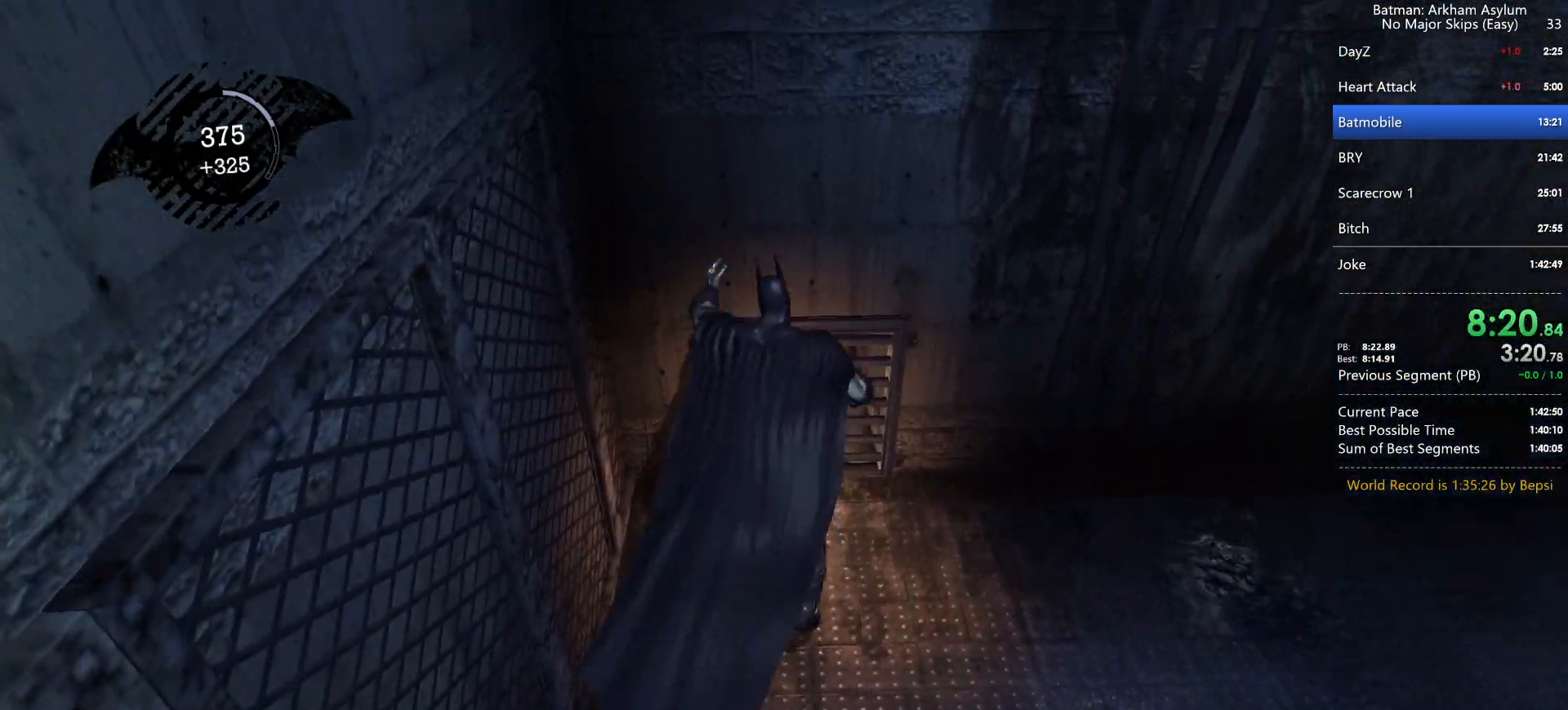
{"keys": ["cross"], "mouse": [], "events": [[67, "cross", "down"], [133, "cross", "up"], [200, "cross", "down"], [300, "cross", "up"], [350, "cross", "down"], [433, "cross", "up"], [500, "cross", "down"]]}
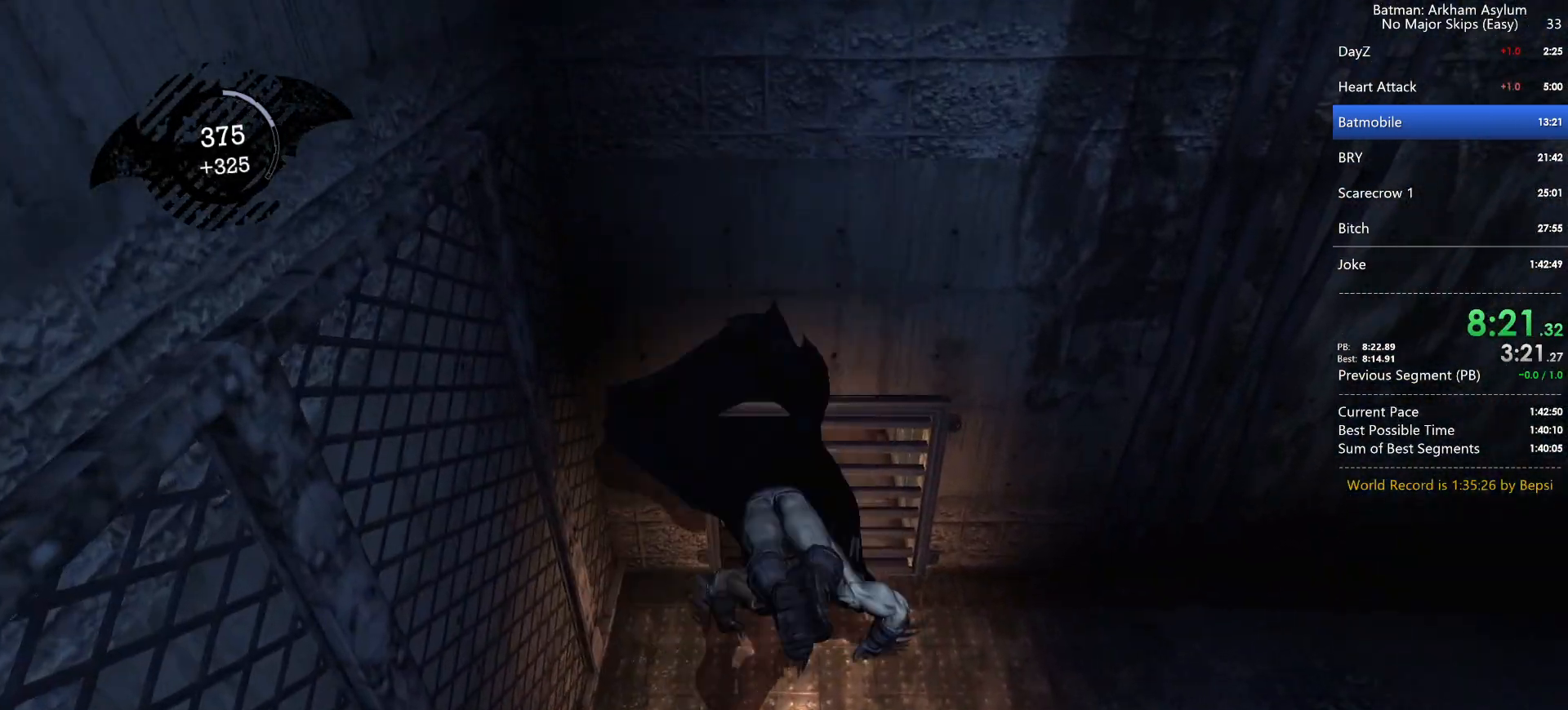
{"keys": ["cross"], "mouse": [], "events": [[100, "cross", "up"], [167, "cross", "down"], [250, "cross", "up"], [317, "cross", "down"], [400, "cross", "up"], [483, "cross", "down"]]}
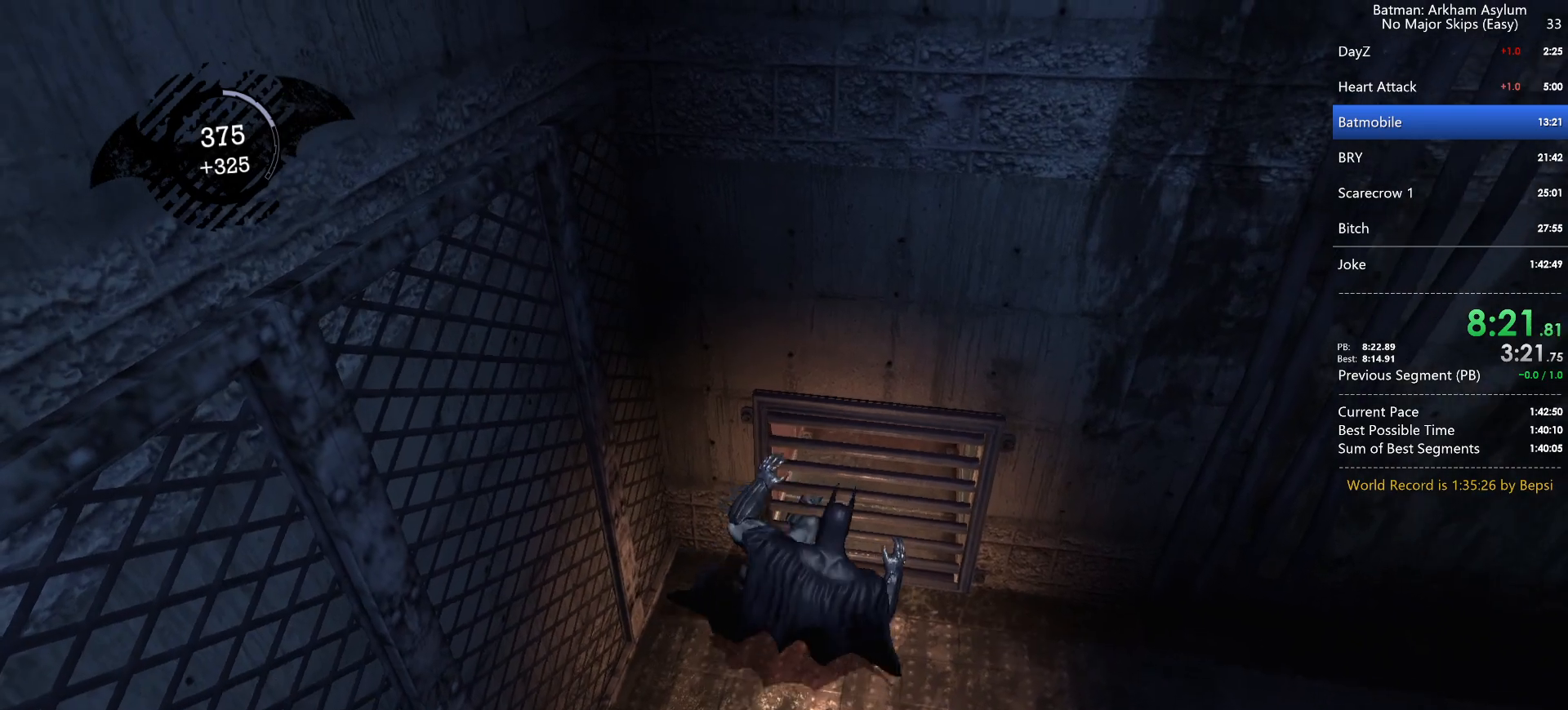
{"keys": ["cross"], "mouse": [], "events": [[17, "space", "down"], [67, "cross", "up"], [100, "space", "up"], [150, "cross", "down"], [150, "space", "down"], [200, "space", "up"], [217, "cross", "up"], [283, "cross", "down"], [383, "cross", "up"], [433, "space", "down"], [450, "cross", "down"], [483, "space", "up"]]}
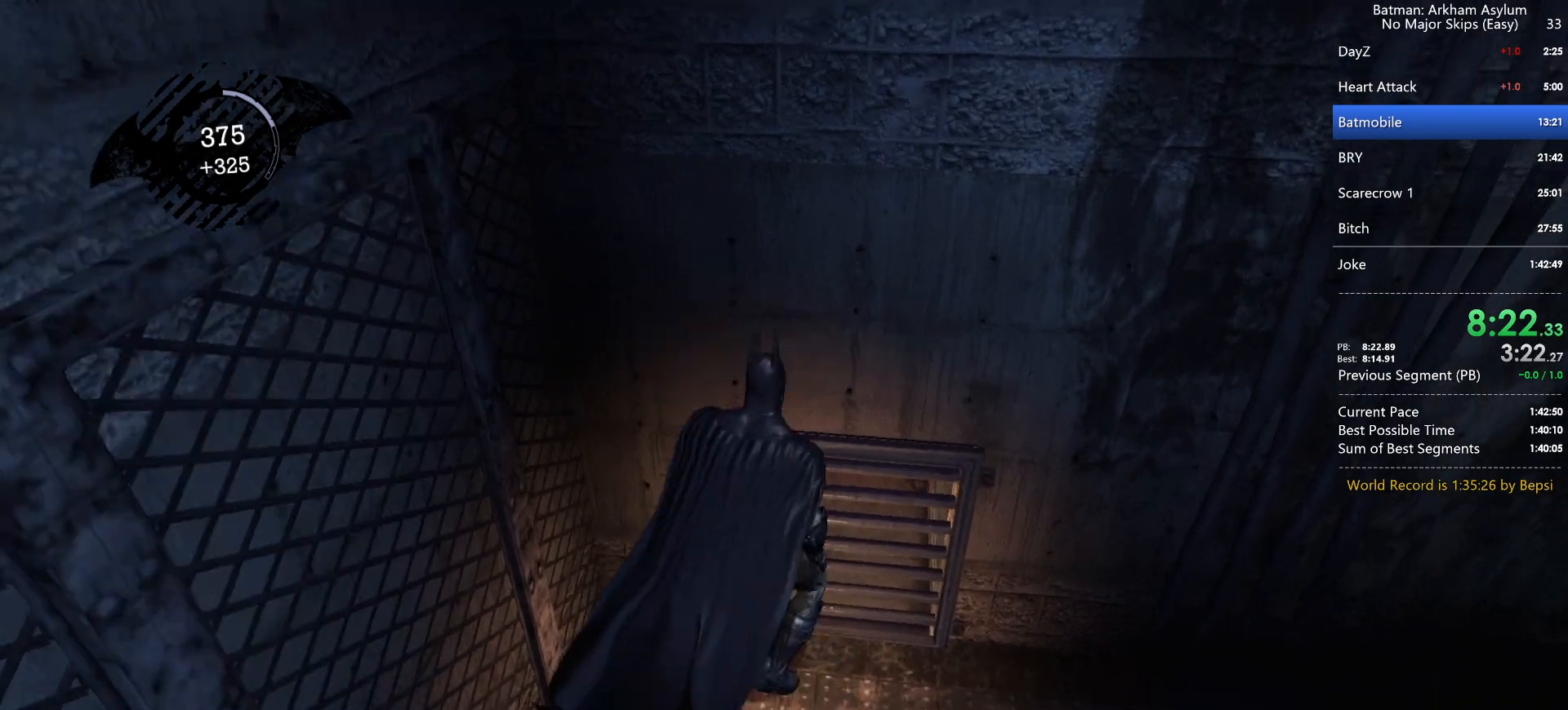
{"keys": [], "mouse": [], "events": [[17, "cross", "up"], [33, "space", "down"], [83, "cross", "down"], [117, "space", "up"], [167, "cross", "up"], [217, "space", "down"], [250, "cross", "down"], [267, "space", "up"], [317, "cross", "up"], [367, "space", "down"], [400, "cross", "down"], [400, "space", "up"], [450, "space", "down"], [467, "cross", "up"], [500, "space", "up"]]}
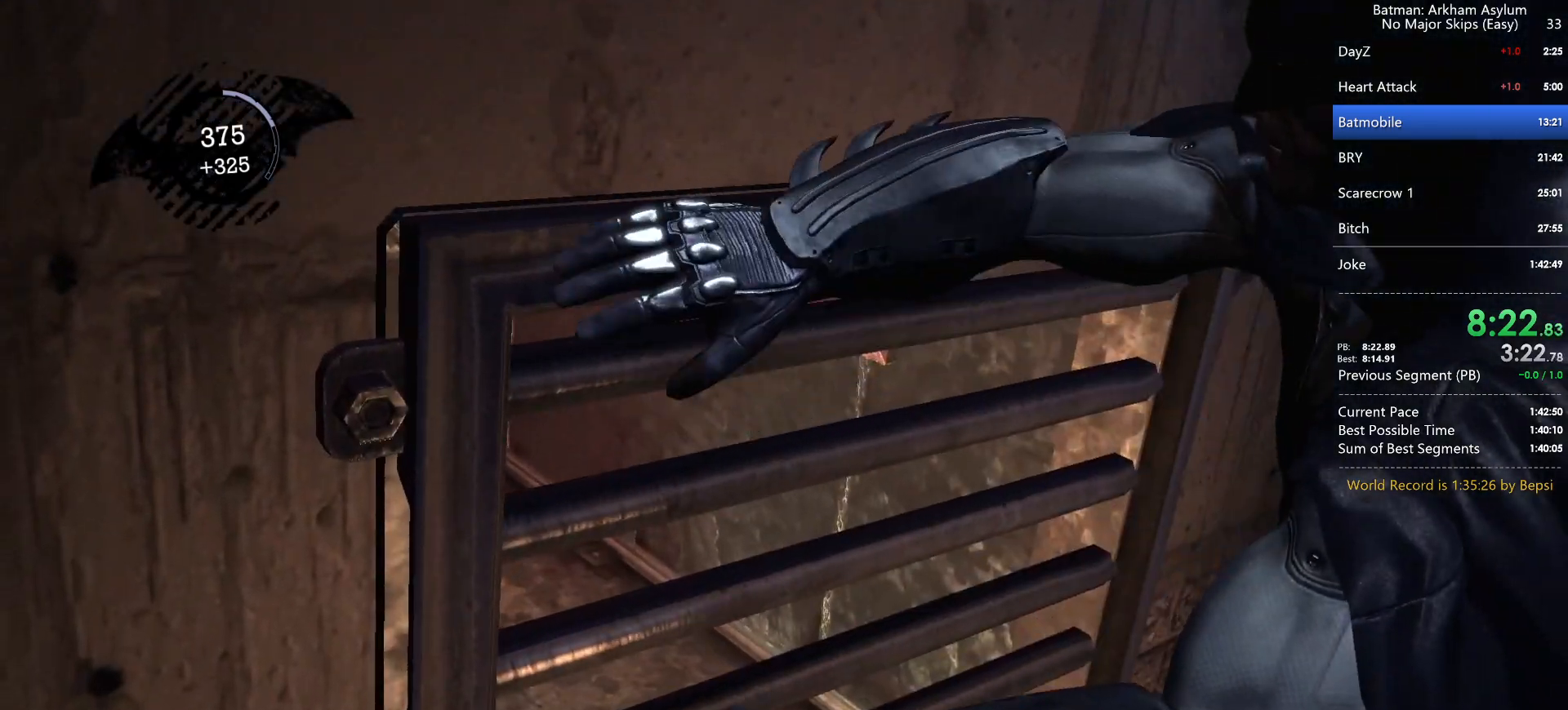
{"keys": ["space"], "mouse": [], "events": [[67, "cross", "down"], [133, "cross", "up"], [183, "space", "down"], [200, "cross", "down"], [233, "space", "up"], [283, "cross", "up"], [317, "space", "down"], [367, "cross", "down"], [367, "space", "up"], [417, "space", "down"], [450, "cross", "up"], [467, "space", "up"], [500, "space", "down"]]}
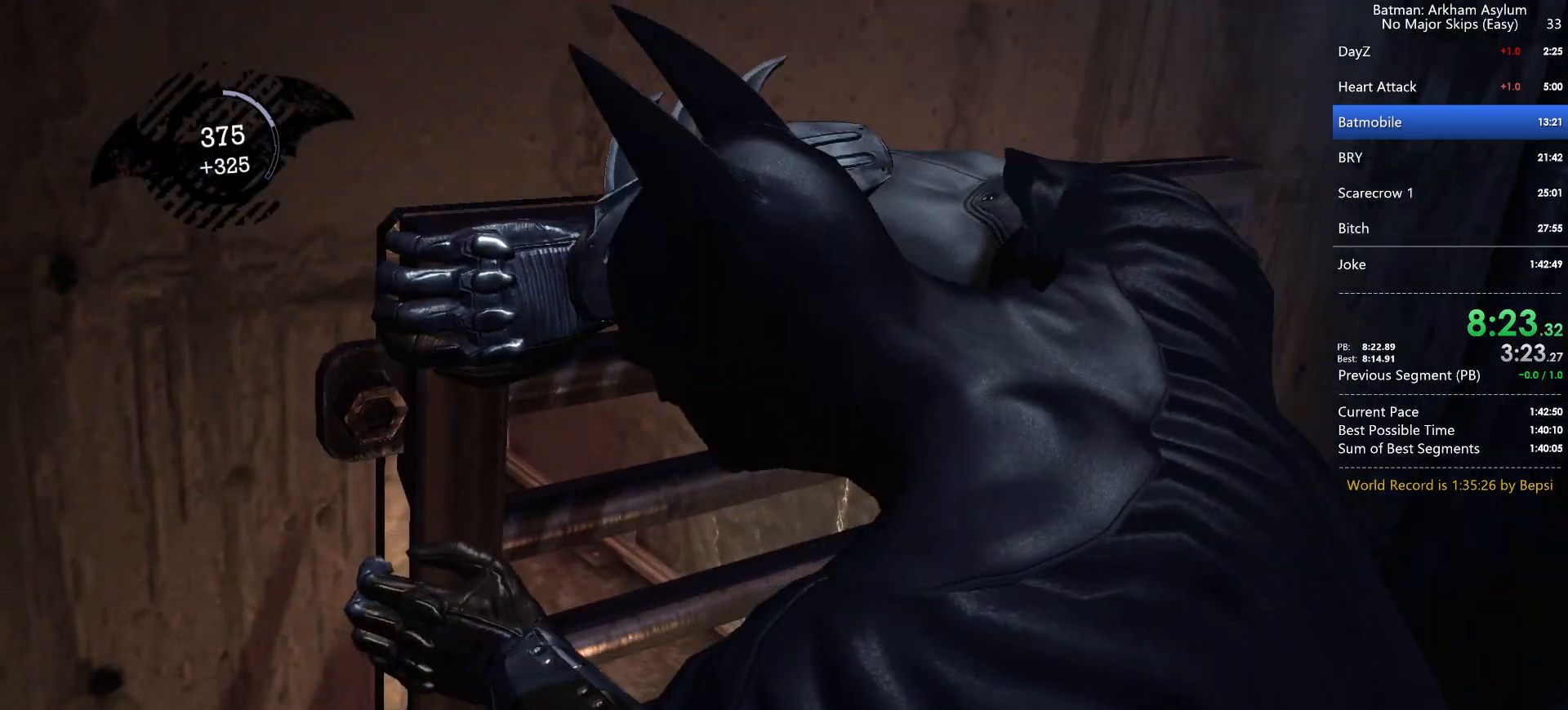
{"keys": ["cross"], "mouse": [], "events": [[17, "cross", "down"], [50, "space", "up"], [100, "cross", "up"], [117, "space", "down"], [150, "space", "up"], [183, "cross", "down"], [200, "space", "down"], [267, "cross", "up"], [333, "cross", "down"], [333, "space", "up"], [417, "cross", "up"], [433, "space", "down"], [483, "space", "up"], [500, "cross", "down"]]}
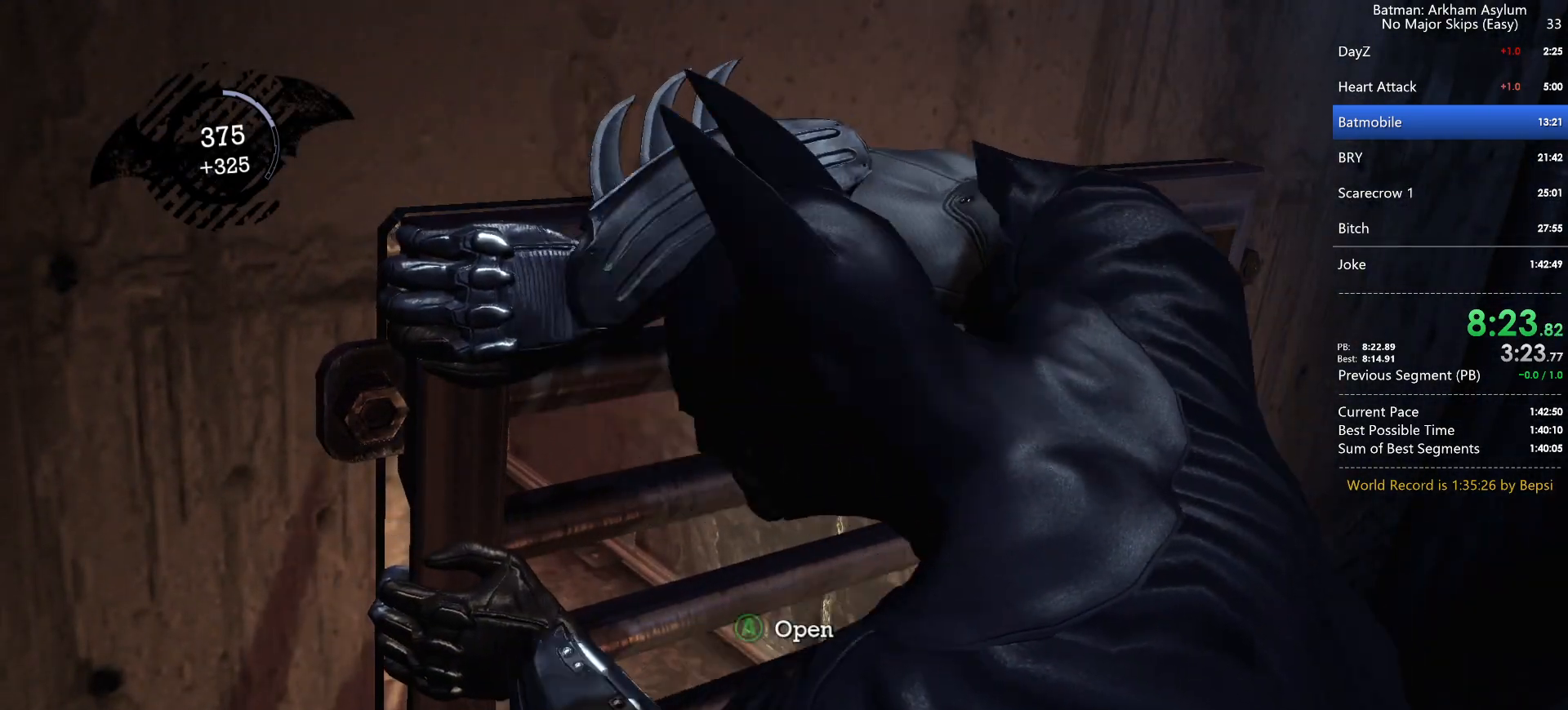
{"keys": ["space"], "mouse": [], "events": [[17, "space", "down"], [67, "cross", "up"], [67, "space", "up"], [133, "cross", "down"], [167, "space", "down"], [217, "cross", "up"], [217, "space", "up"], [300, "cross", "down"], [300, "space", "down"], [350, "cross", "up"], [367, "space", "up"], [400, "space", "down"], [417, "cross", "down"], [500, "cross", "up"]]}
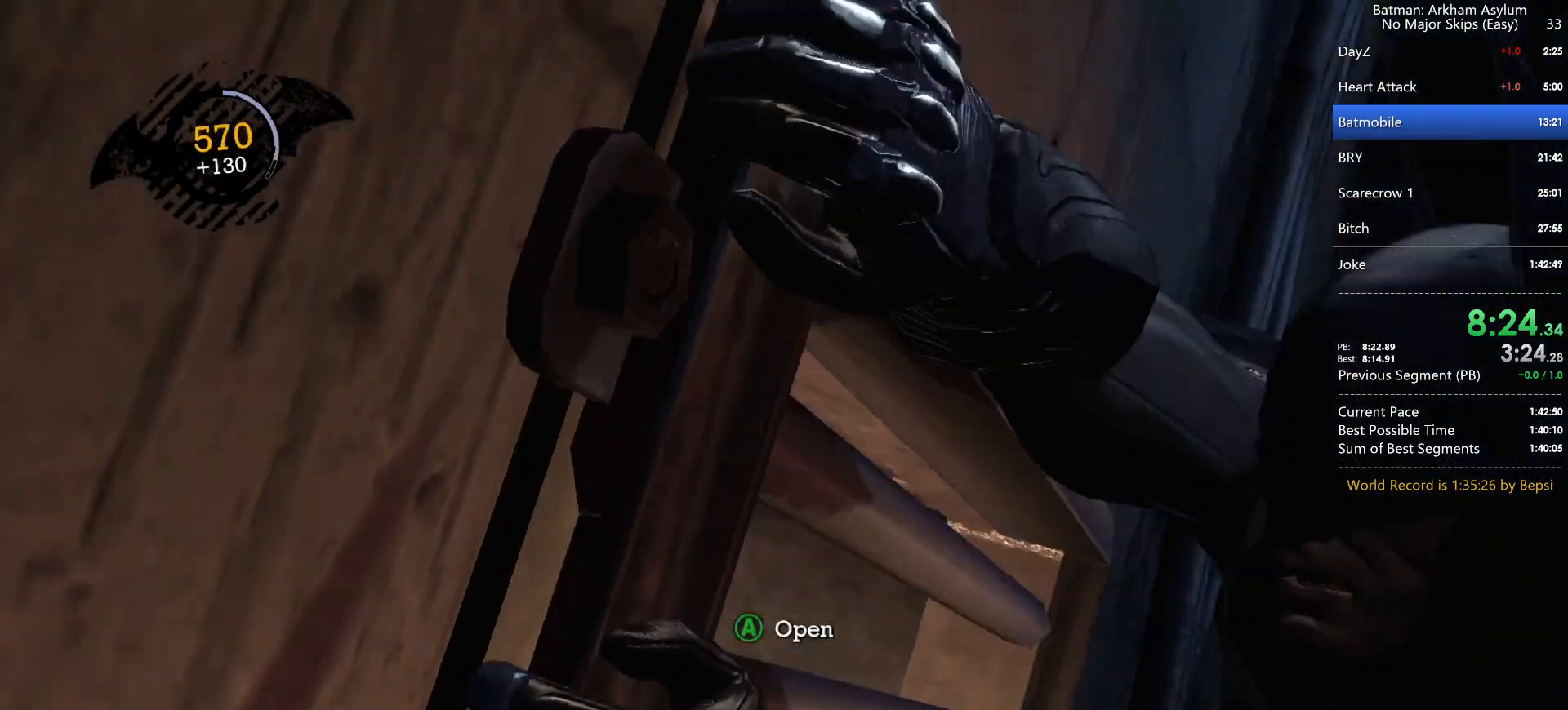
{"keys": [], "mouse": [], "events": [[83, "cross", "down"], [167, "cross", "up"], [183, "space", "up"]]}
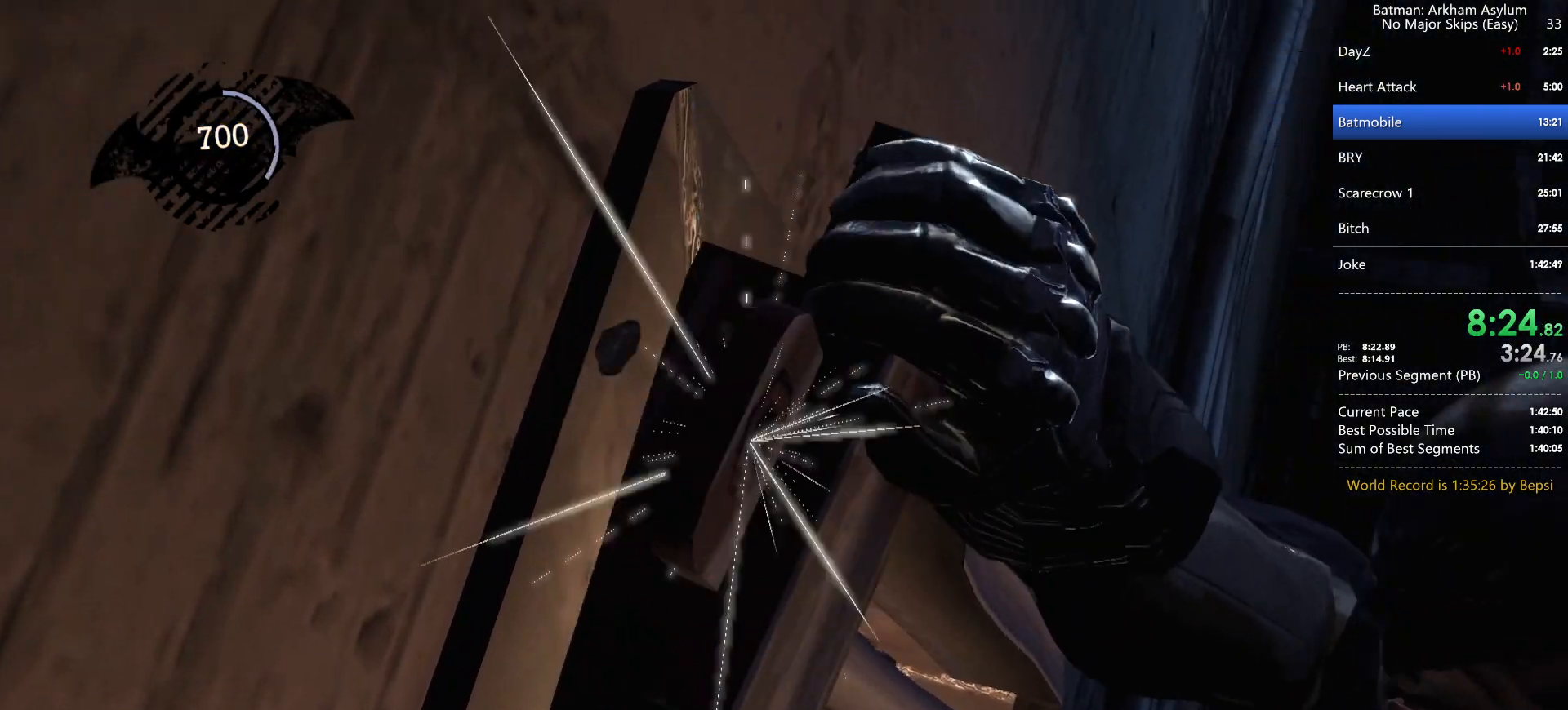
{"keys": ["ctrl", "w"], "mouse": [], "events": [[250, "w", "down"], [433, "ctrl", "down"]]}
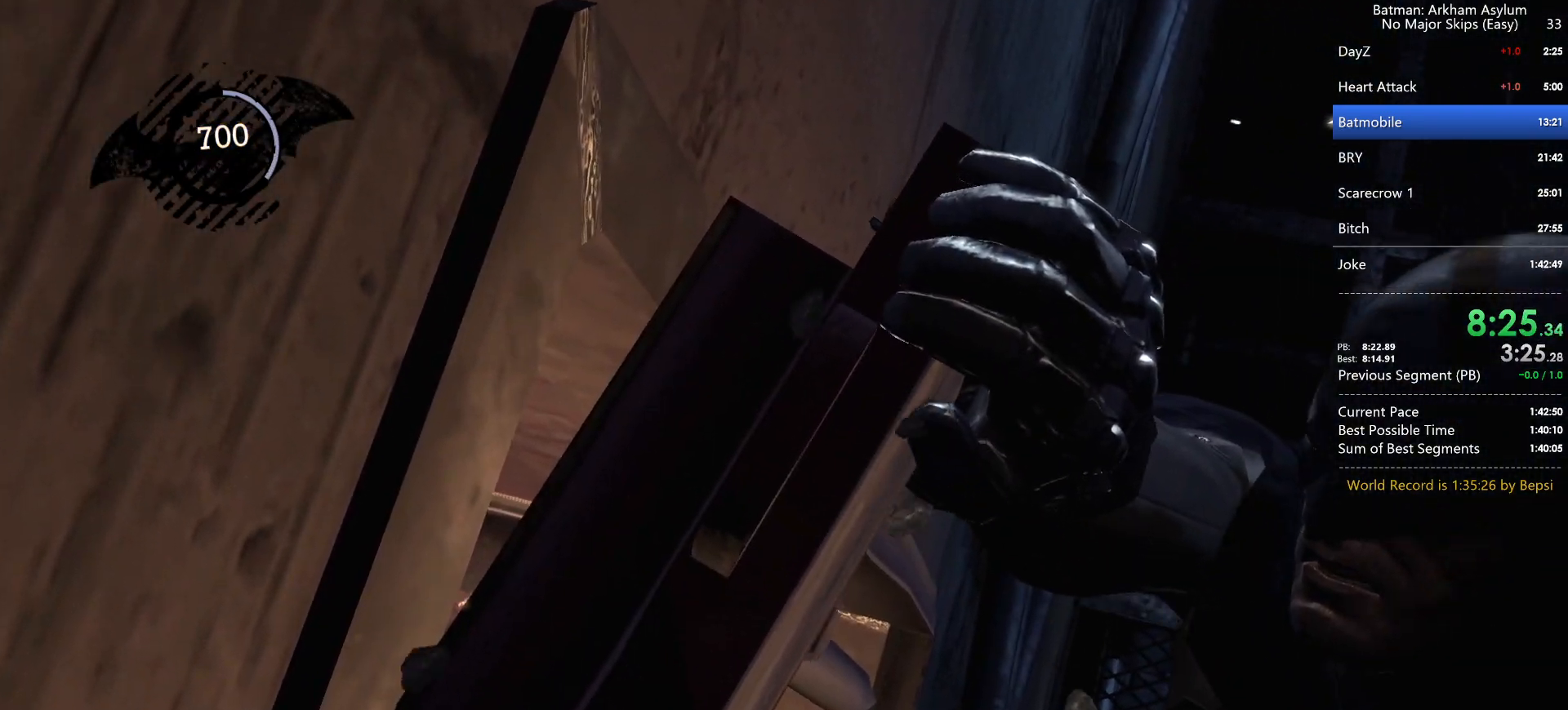
{"keys": ["ctrl", "w"], "mouse": [], "events": []}
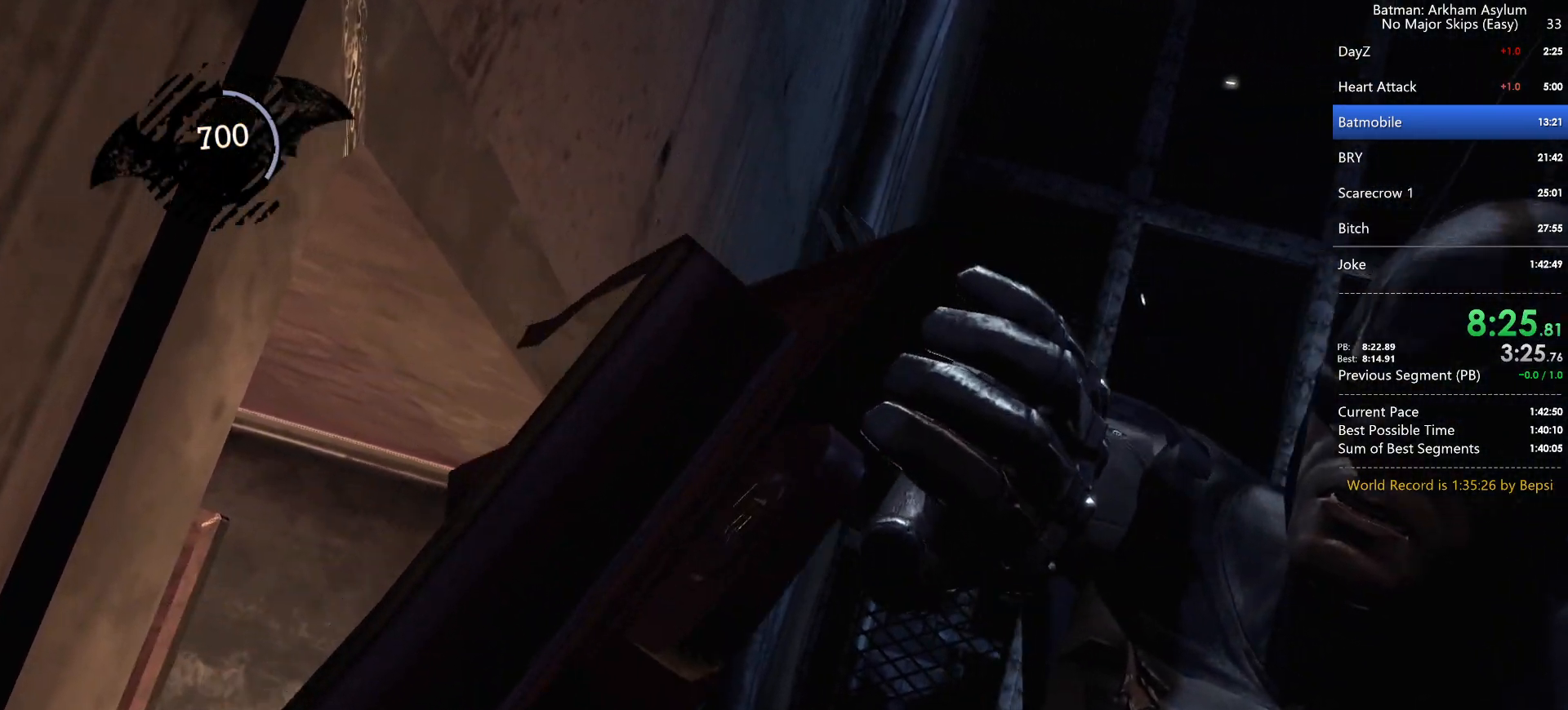
{"keys": ["ctrl", "w"], "mouse": [], "events": []}
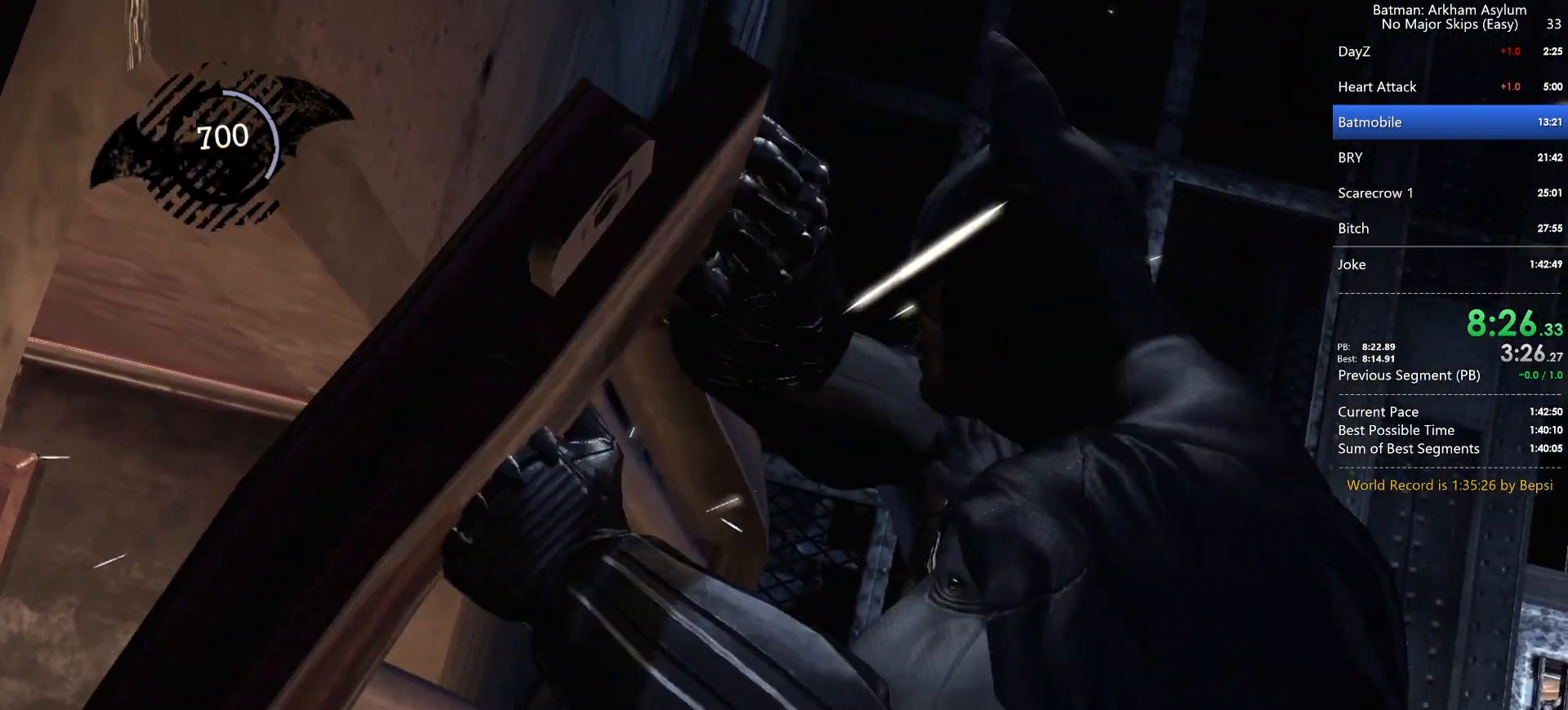
{"keys": ["ctrl", "w"], "mouse": [], "events": []}
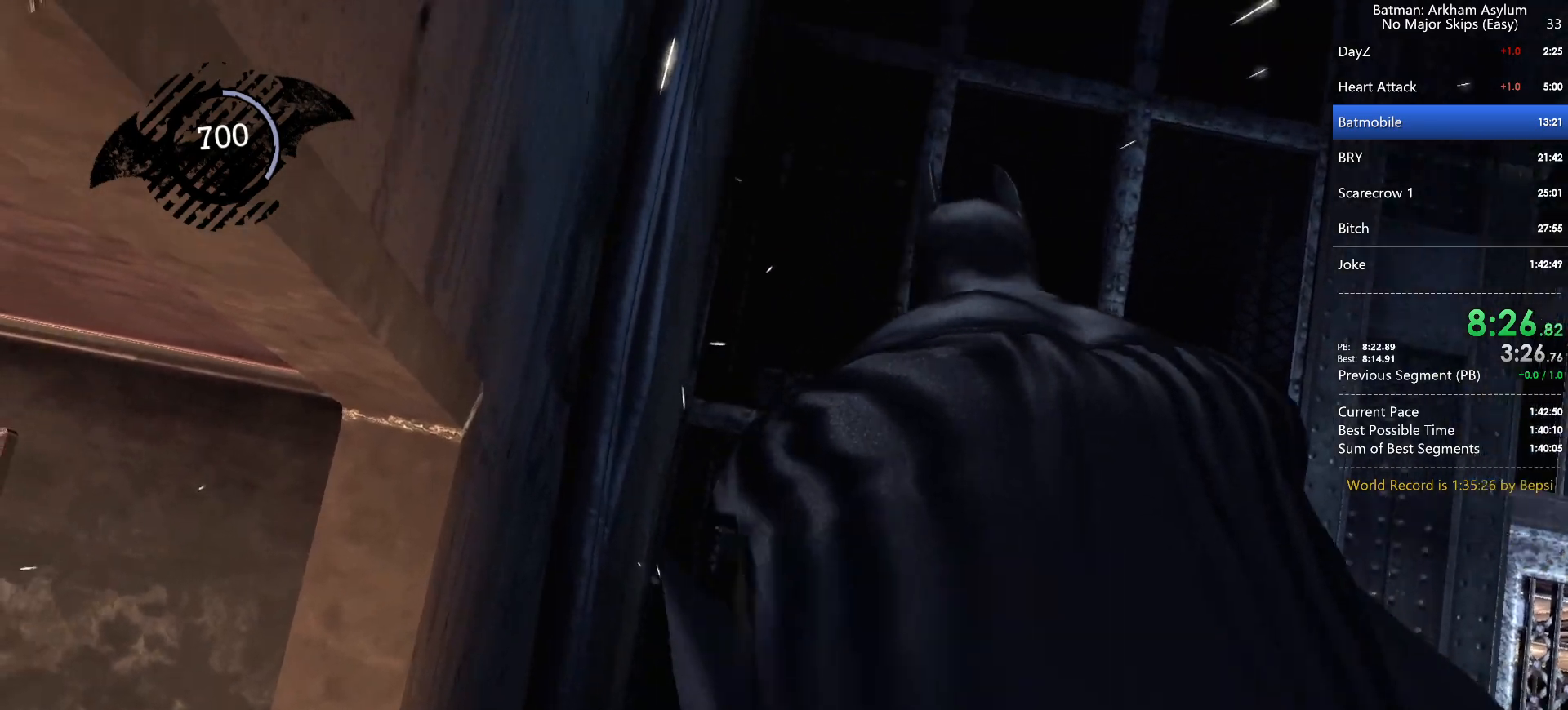
{"keys": ["ctrl", "w"], "mouse": [], "events": []}
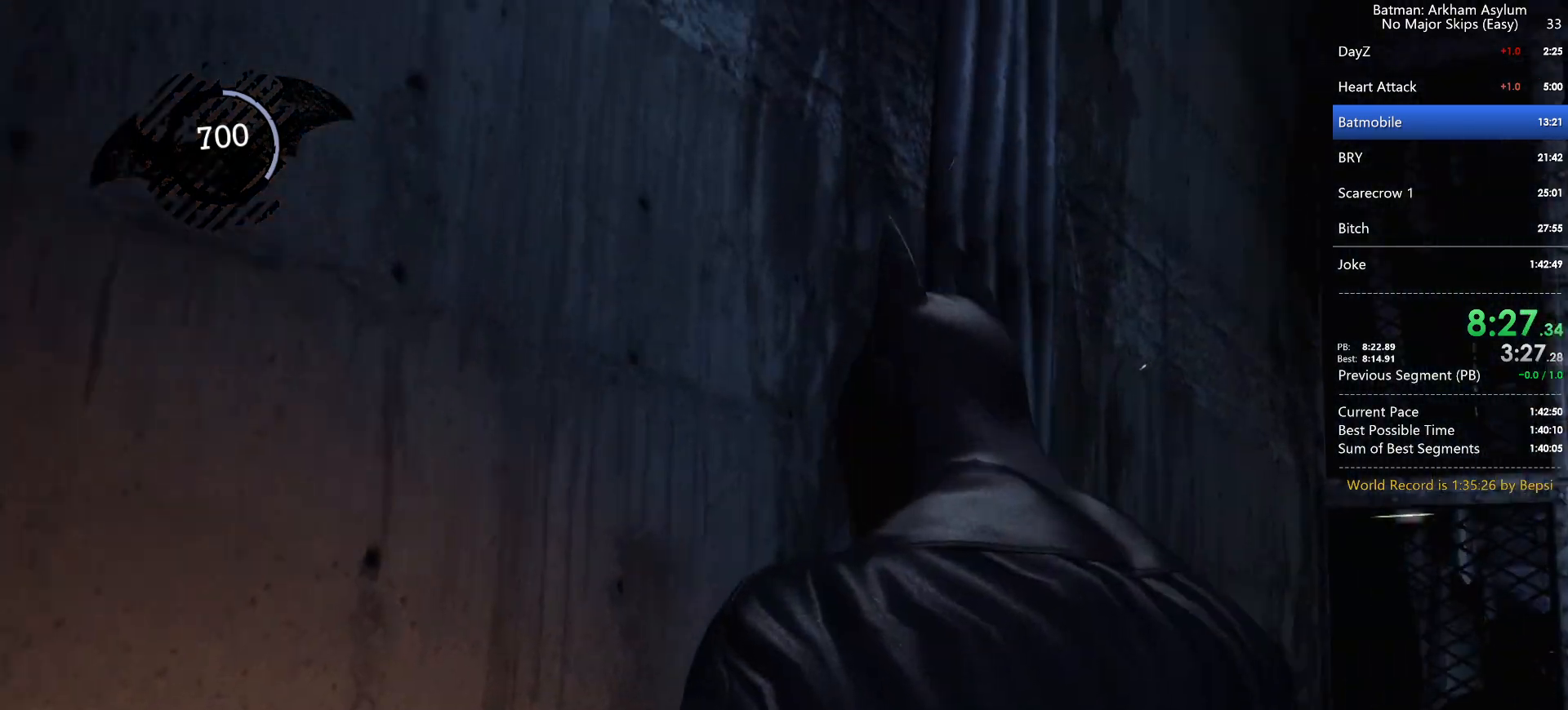
{"keys": ["ctrl", "w"], "mouse": [], "events": []}